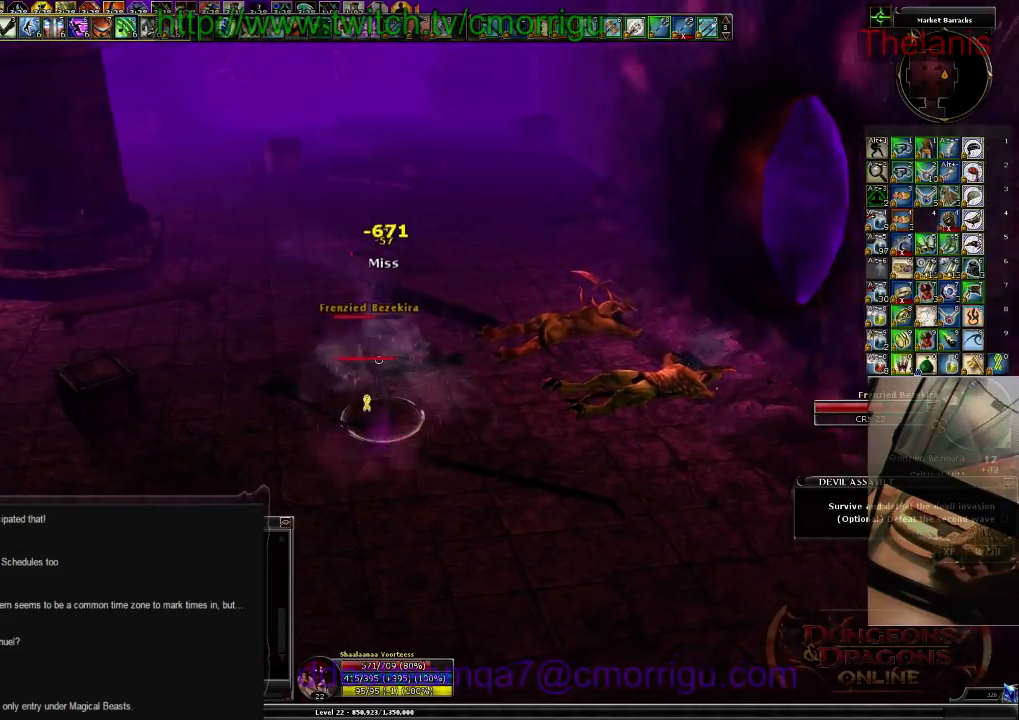
Gameplay with keyboard; each line is a JSON object with the keys held at the frame after it. "events" lists presses ("down") and releases ("up") of ".", "/", "0", "1", "2", "3", "4", "5", "6", "7", "8", "9", "a", "b", "backslash", "backspace", "c", "caps_lock", "comma", "ctrl_l", "ctrl_r", "d", "e", "equals", "escape", "f", "f1", "f10", "f11", "f12", "f2", "f3", "f4", "f5", "f6", "f7", "f8", "f9", "g", "h", "i", "j", "k", "l", "lbracket", "m", "minus", "n", "o", "p", "q", "quote", "rbracket", "return", "s", "semicolon", "shift_l", "shift_r", "space", "t", "tab", "tilde", "u", "v", "w", "x", "y" and "z" between this image and that frame as [ms after this image, input, new state], when the widget could be followed in between. No other keys are recorded. Mouse input is not recorded. Not read: r.
{"keys": [], "events": []}
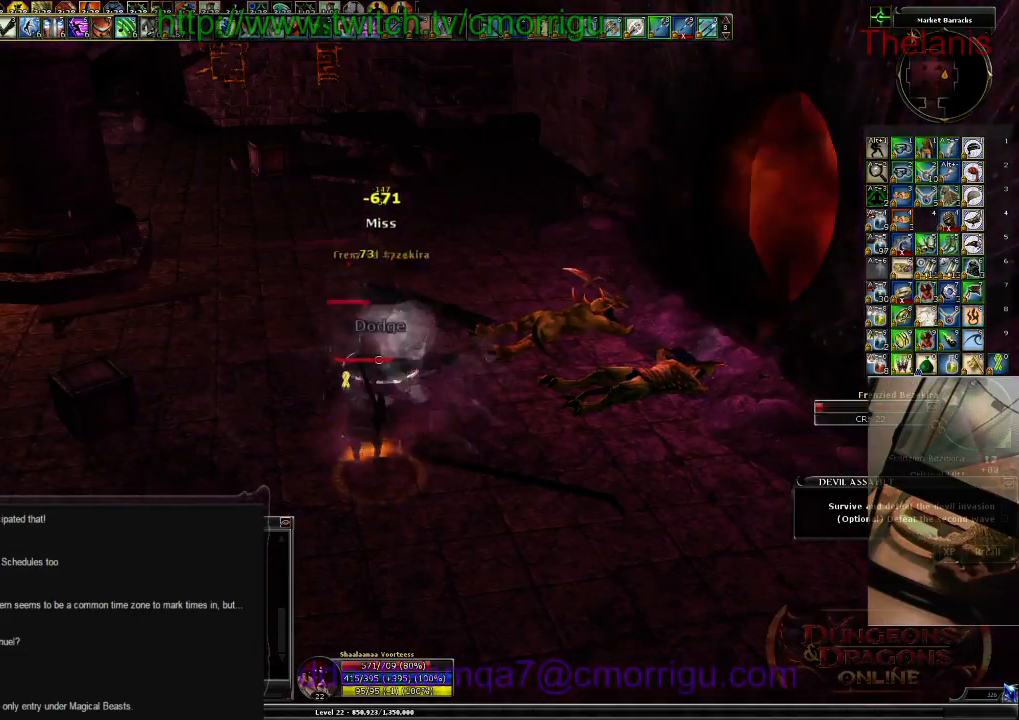
{"keys": [], "events": []}
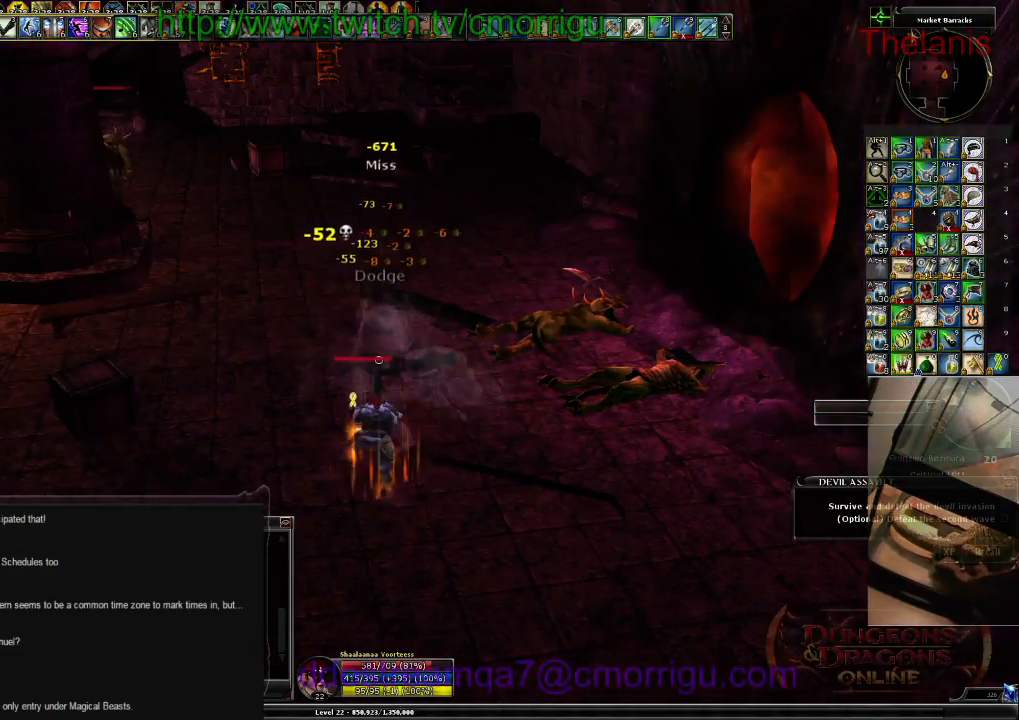
{"keys": [], "events": []}
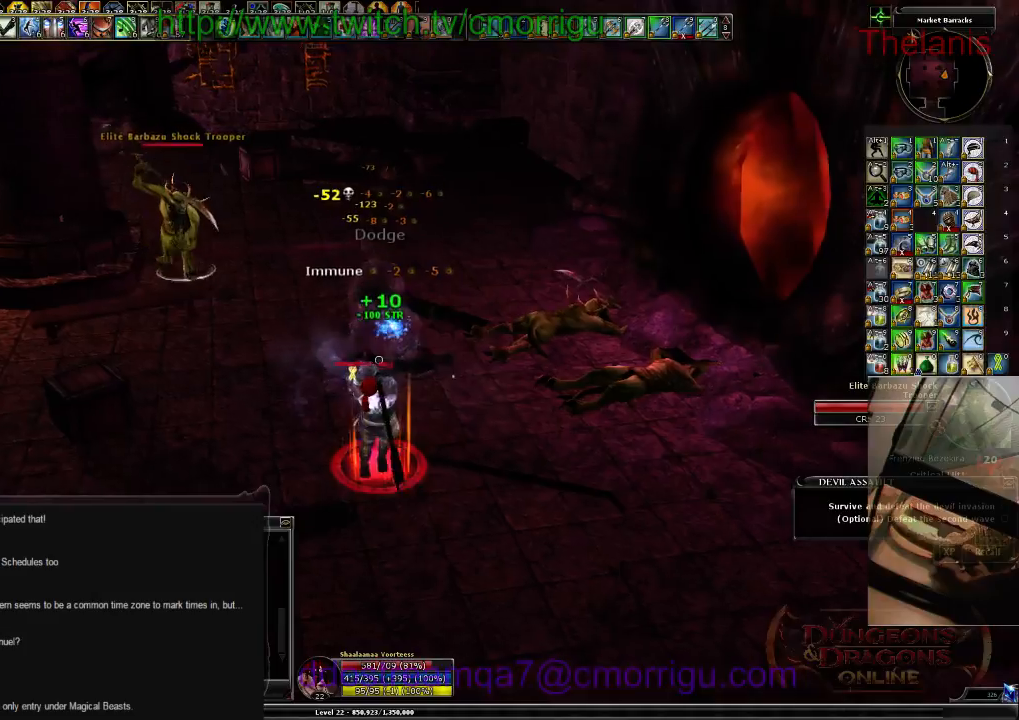
{"keys": ["1"], "events": [[67, "a", "down"], [67, "w", "down"], [334, "a", "up"], [400, "1", "down"], [400, "w", "up"]]}
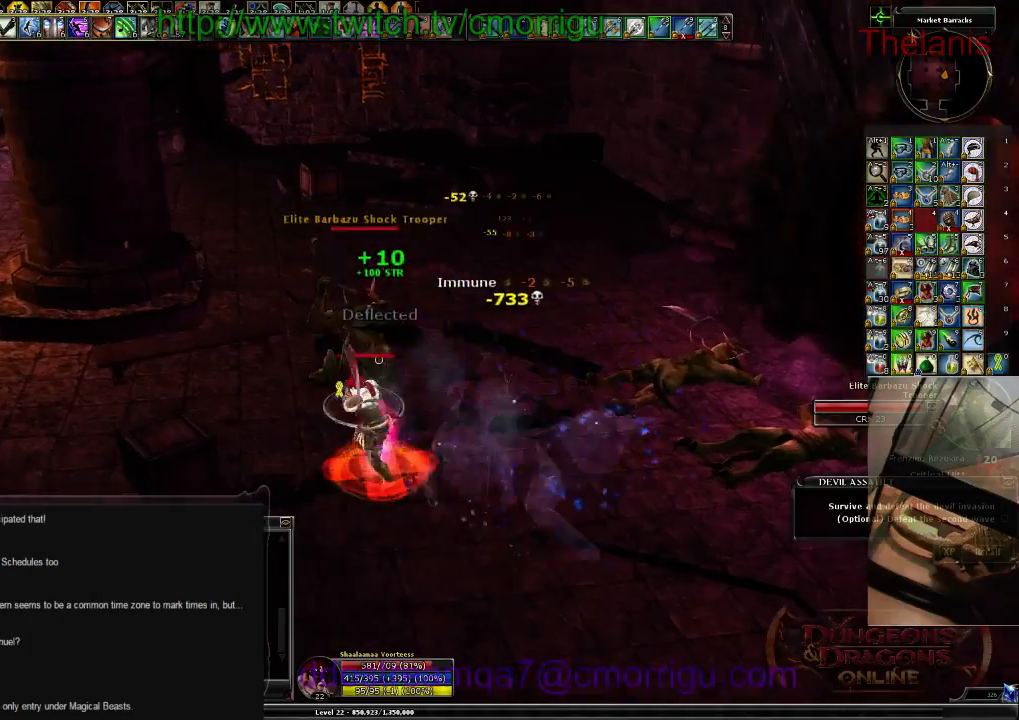
{"keys": ["2"], "events": [[67, "1", "up"], [367, "2", "down"]]}
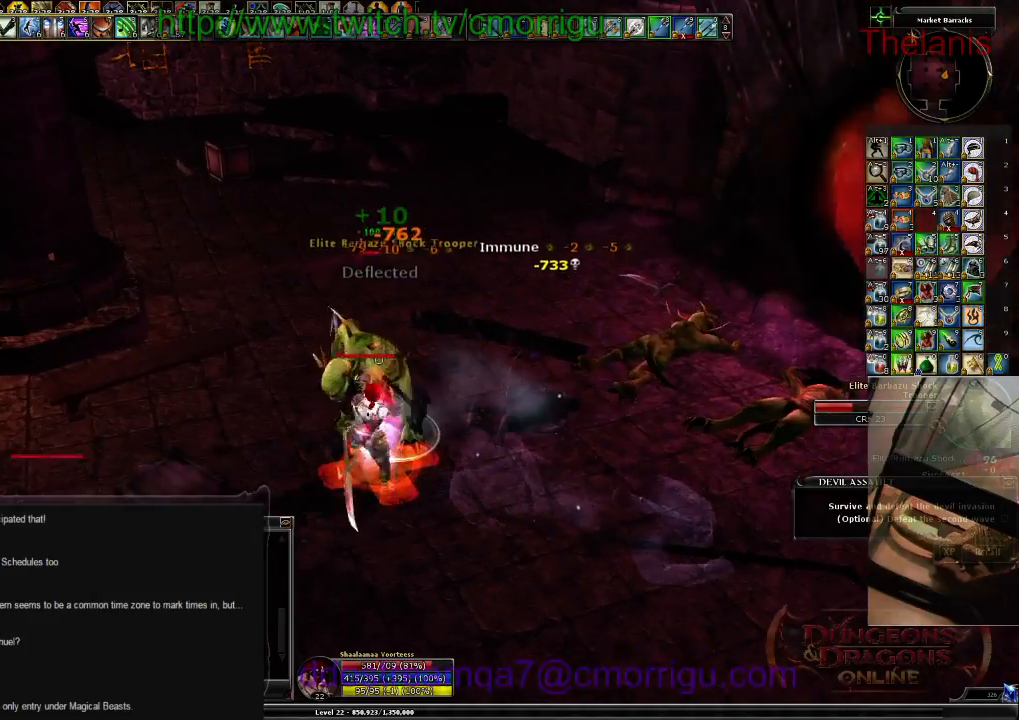
{"keys": [], "events": [[34, "2", "up"]]}
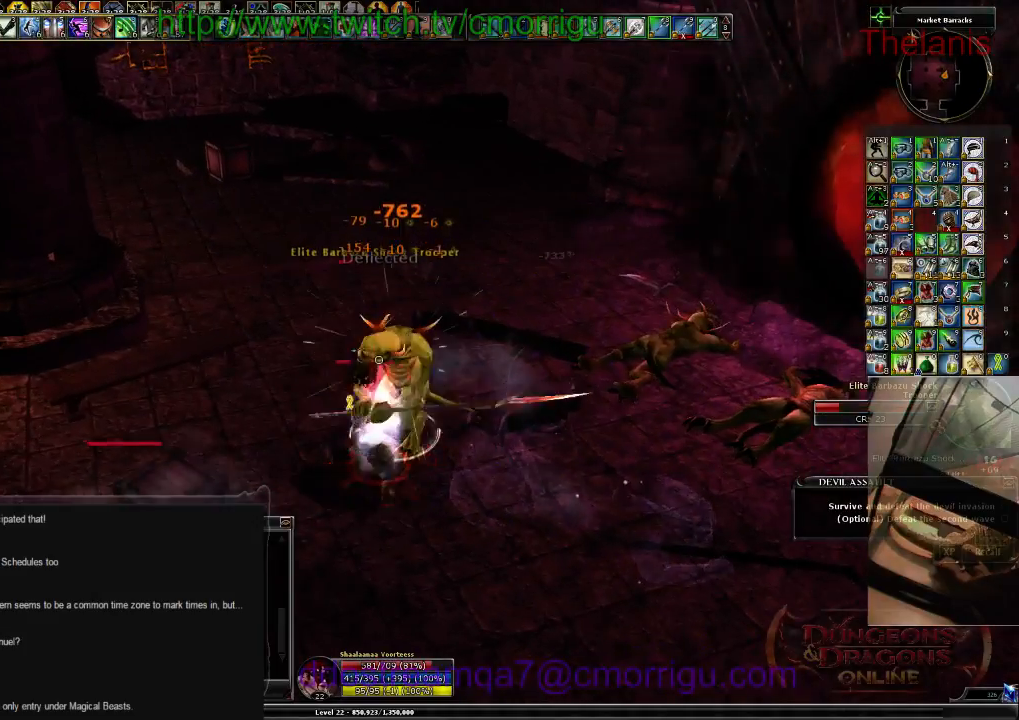
{"keys": [], "events": [[67, "1", "down"], [300, "1", "up"]]}
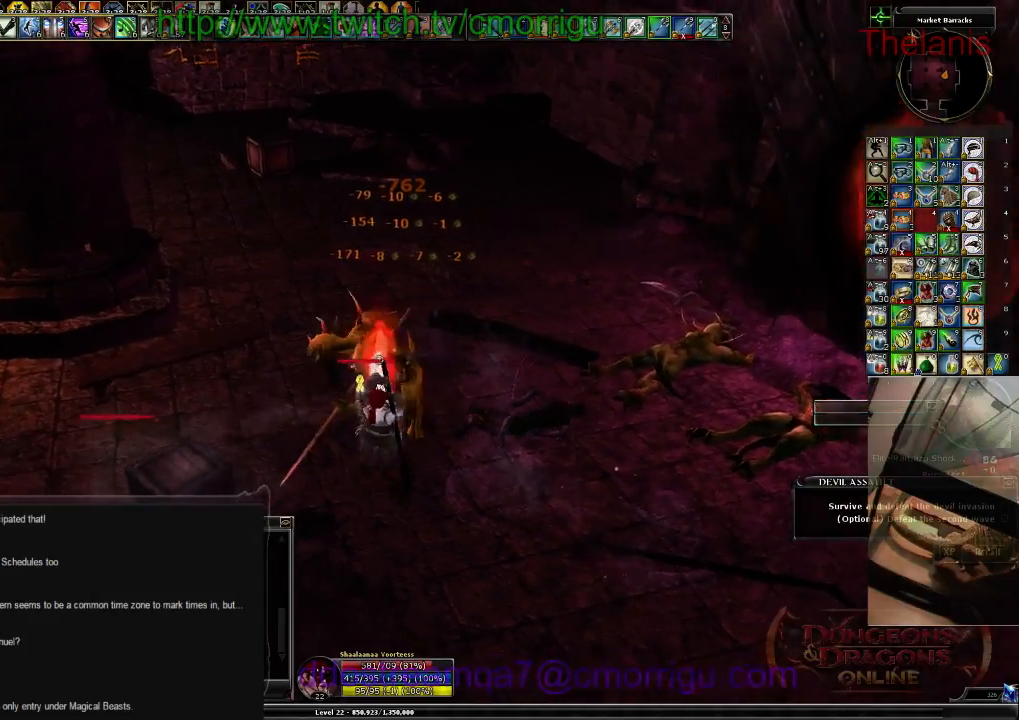
{"keys": ["a"], "events": [[200, "2", "down"], [367, "2", "up"], [400, "a", "down"]]}
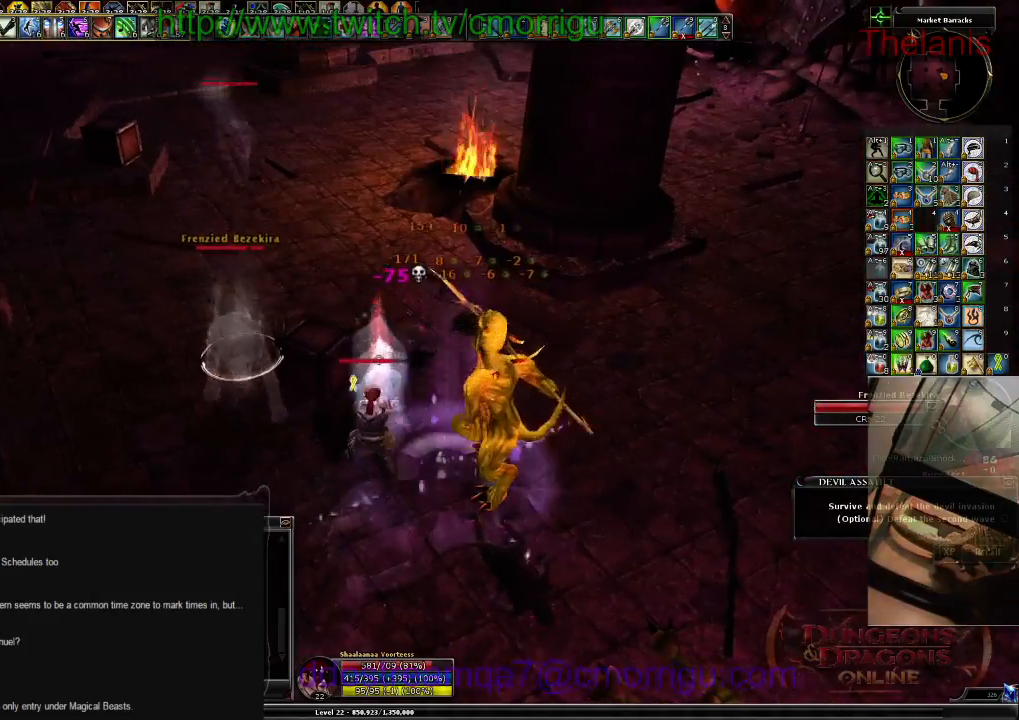
{"keys": ["w"], "events": [[234, "1", "down"], [234, "a", "up"], [400, "1", "up"], [400, "w", "down"]]}
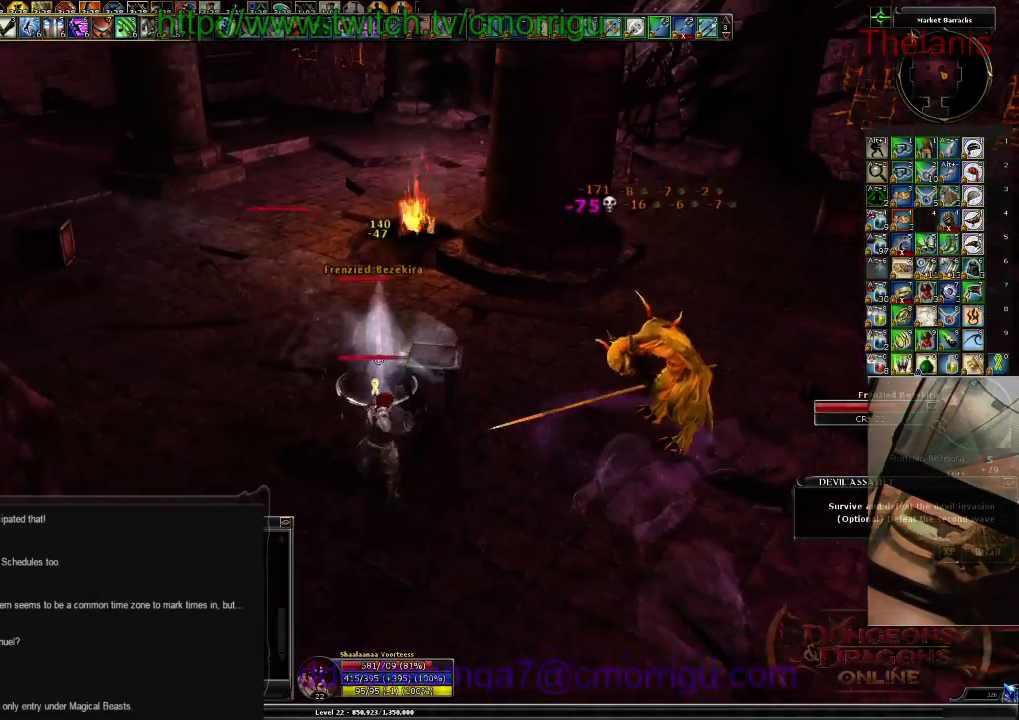
{"keys": [], "events": [[100, "w", "up"], [267, "2", "down"], [434, "2", "up"]]}
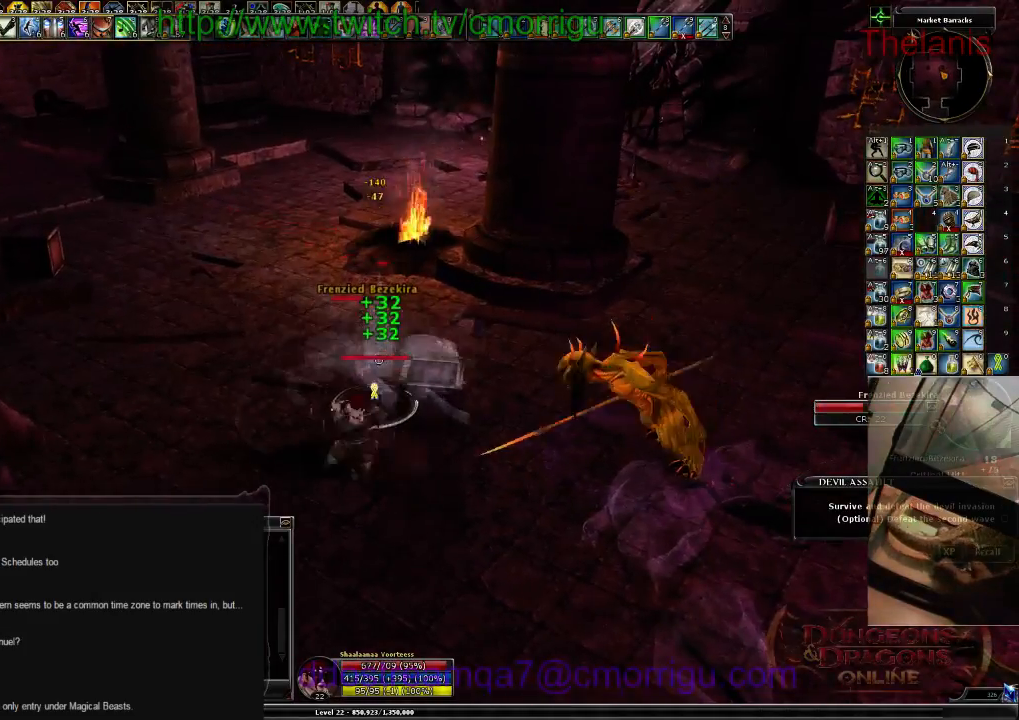
{"keys": [], "events": []}
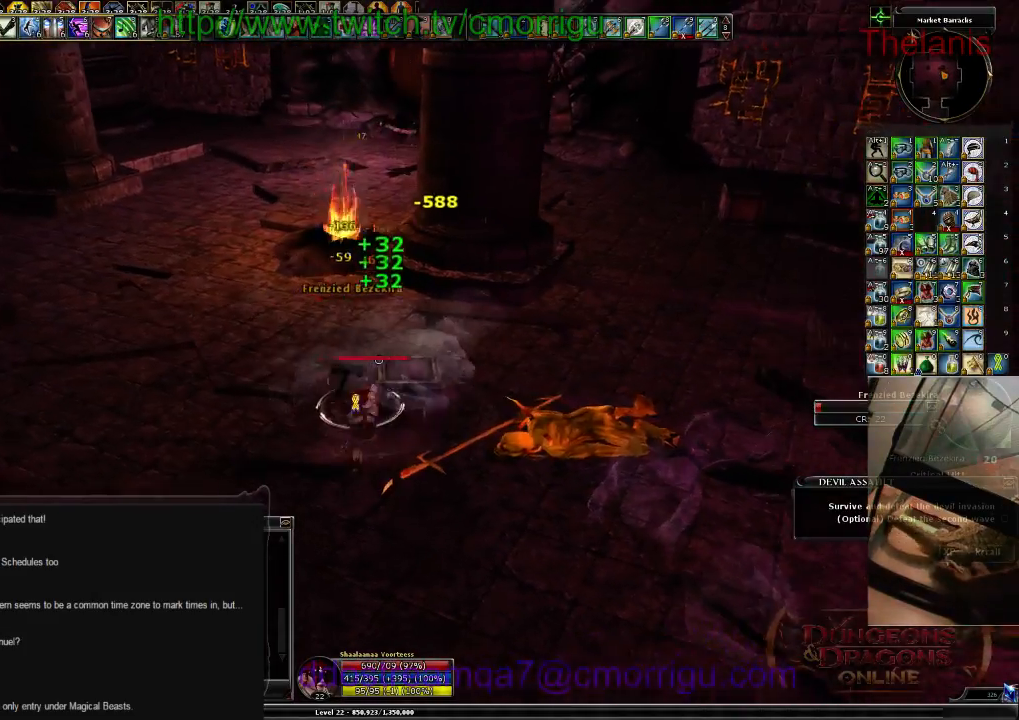
{"keys": ["w"], "events": [[200, "d", "down"], [367, "w", "down"], [467, "d", "up"]]}
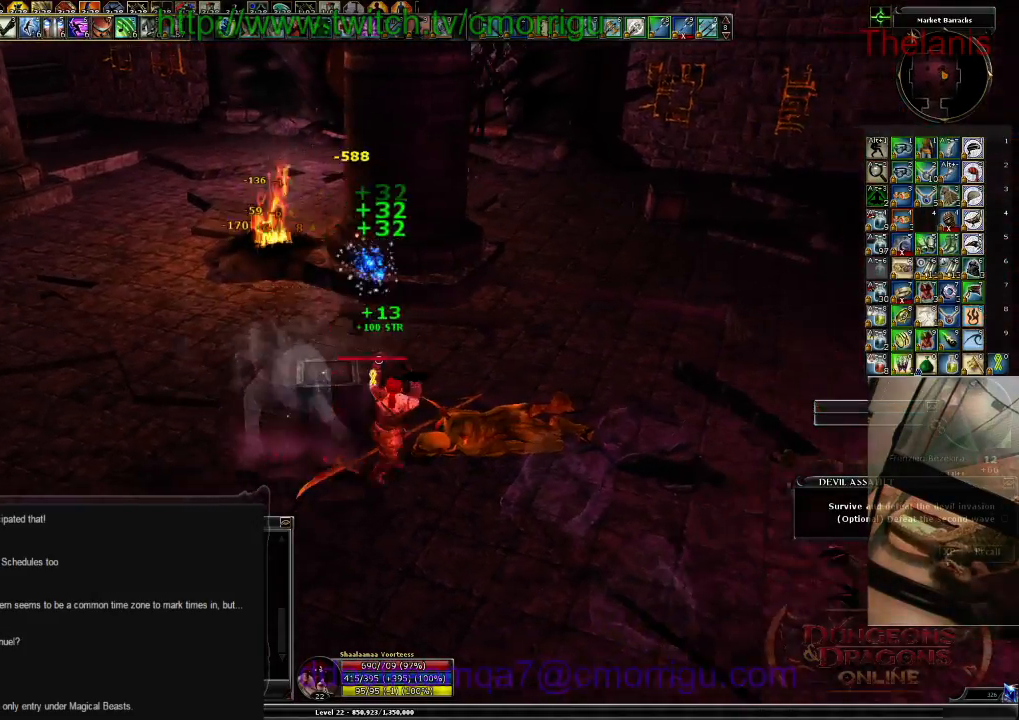
{"keys": ["a", "w"], "events": [[34, "w", "up"], [367, "a", "down"], [500, "w", "down"]]}
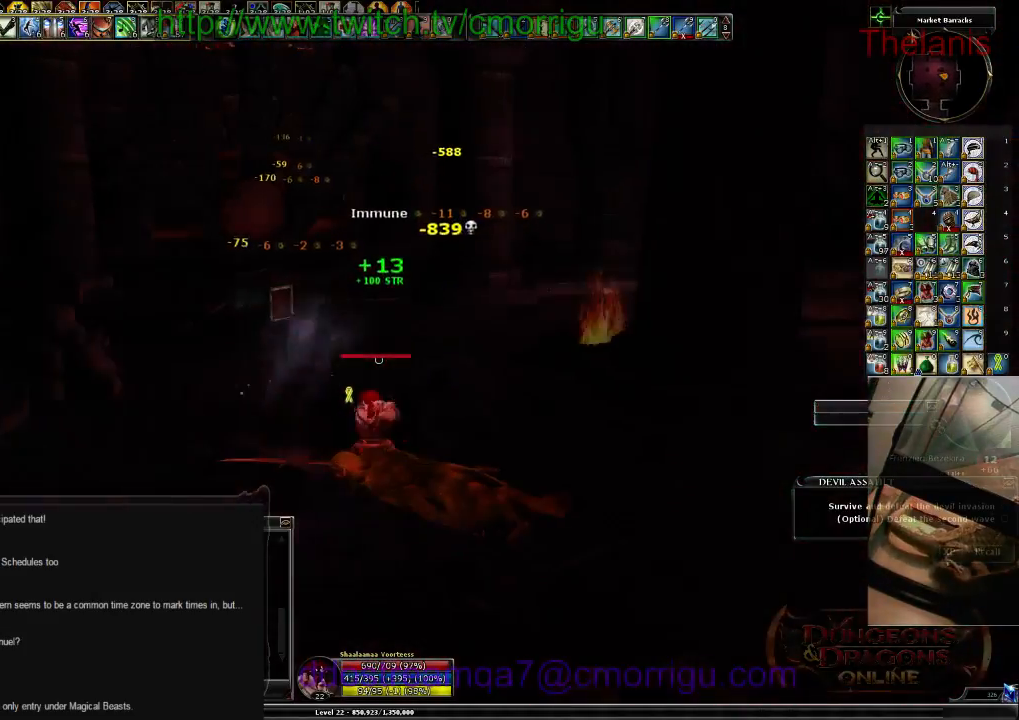
{"keys": ["a", "w"], "events": []}
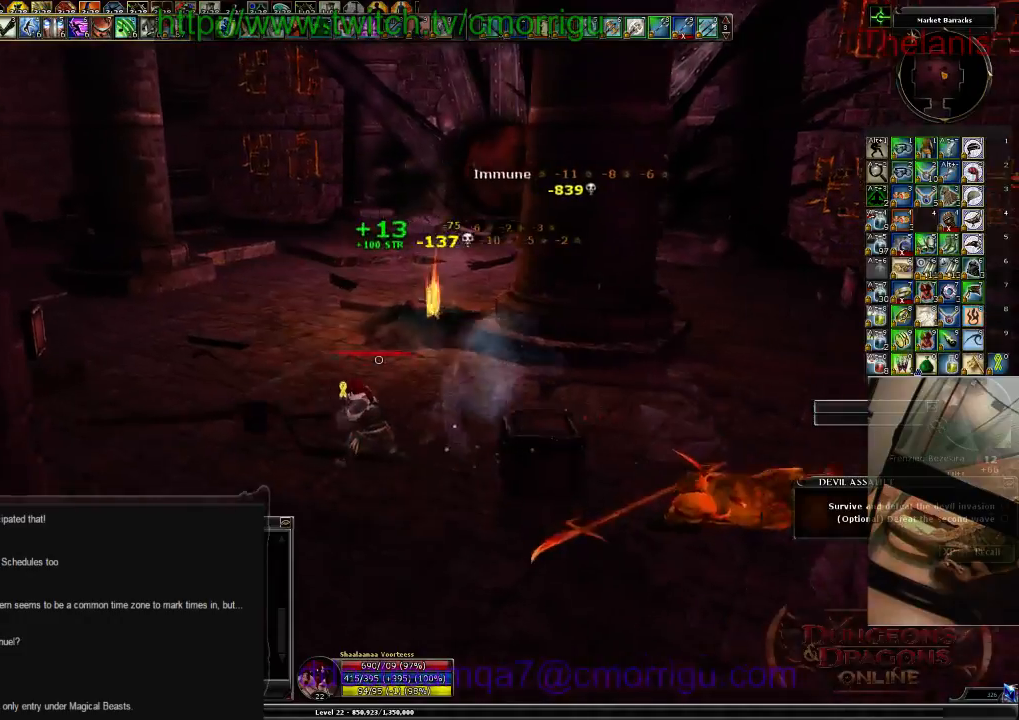
{"keys": ["a", "w"], "events": [[34, "w", "up"], [500, "w", "down"]]}
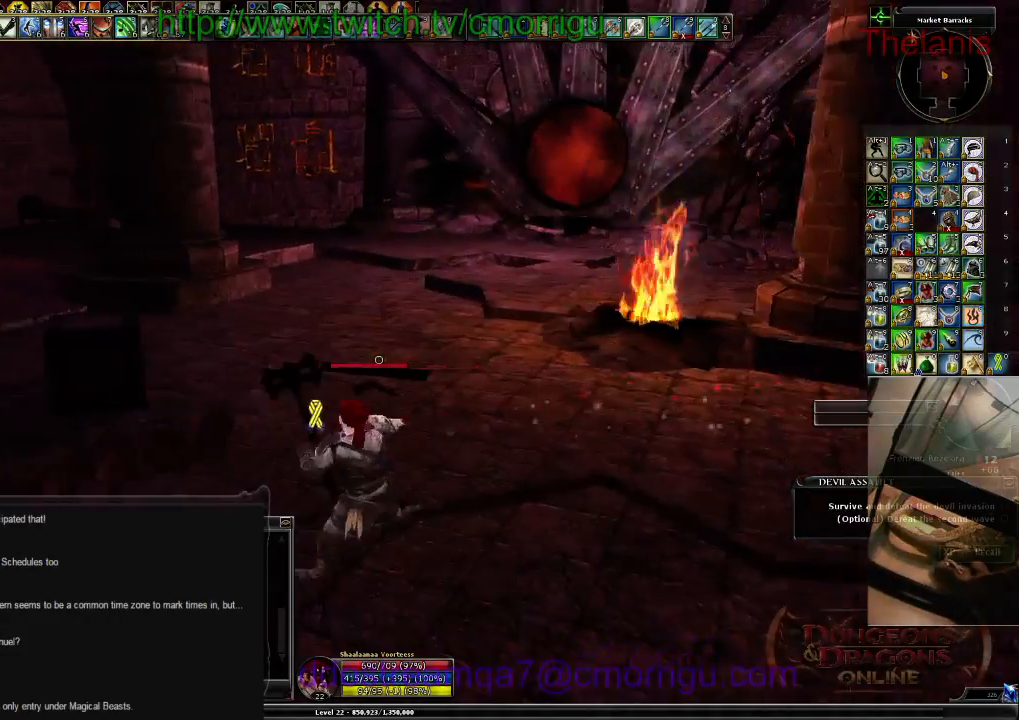
{"keys": [], "events": [[167, "a", "up"], [267, "w", "up"]]}
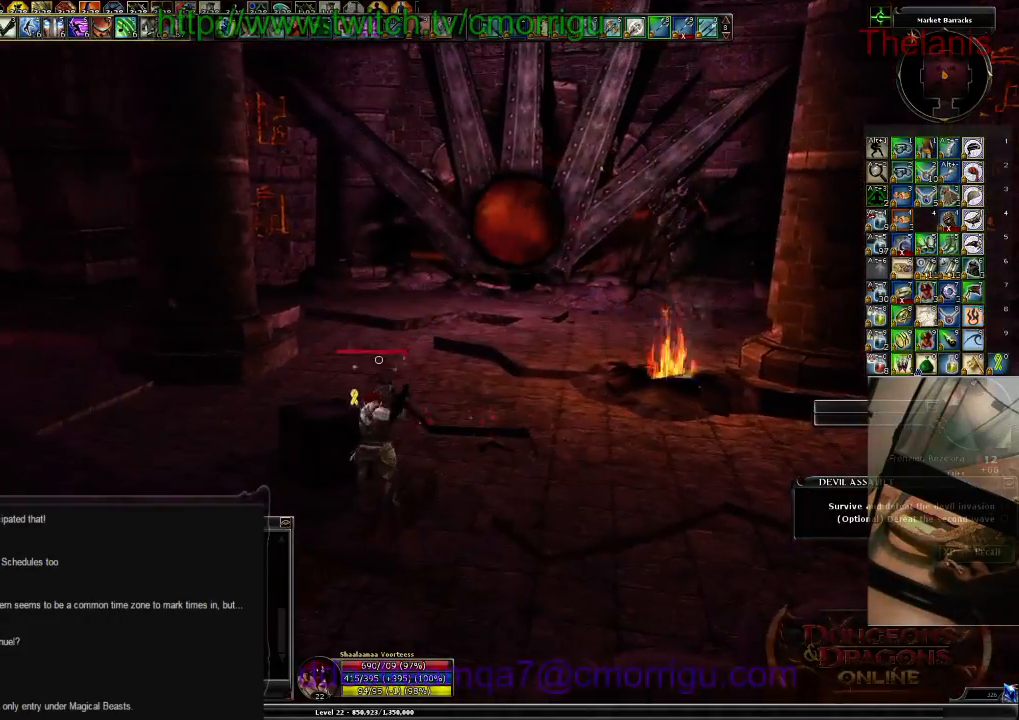
{"keys": [], "events": []}
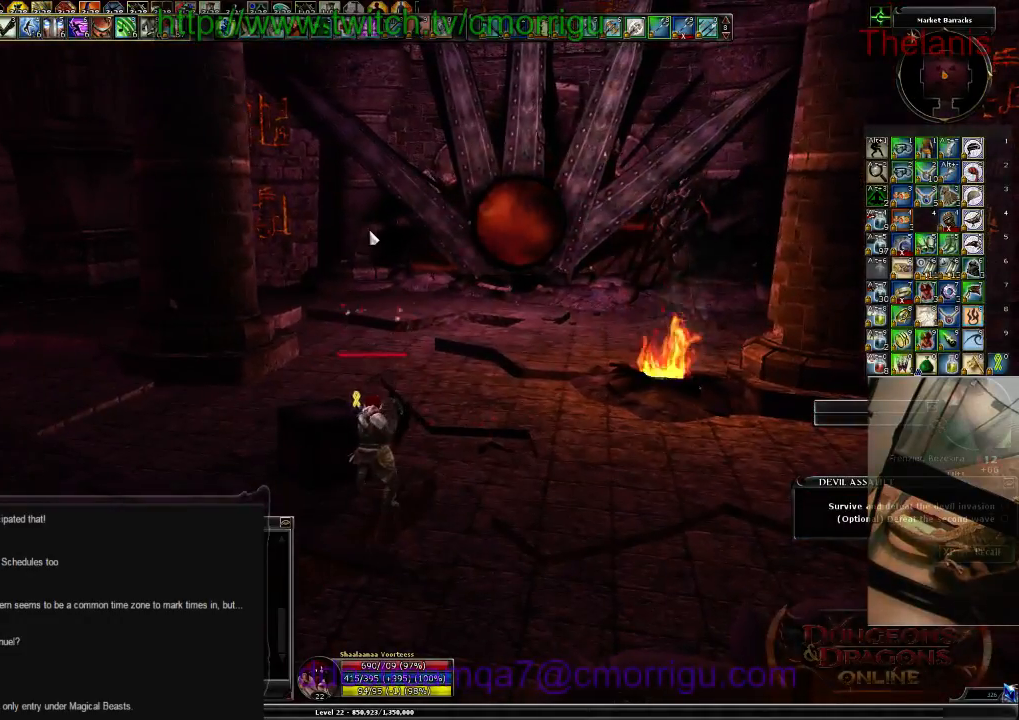
{"keys": [], "events": []}
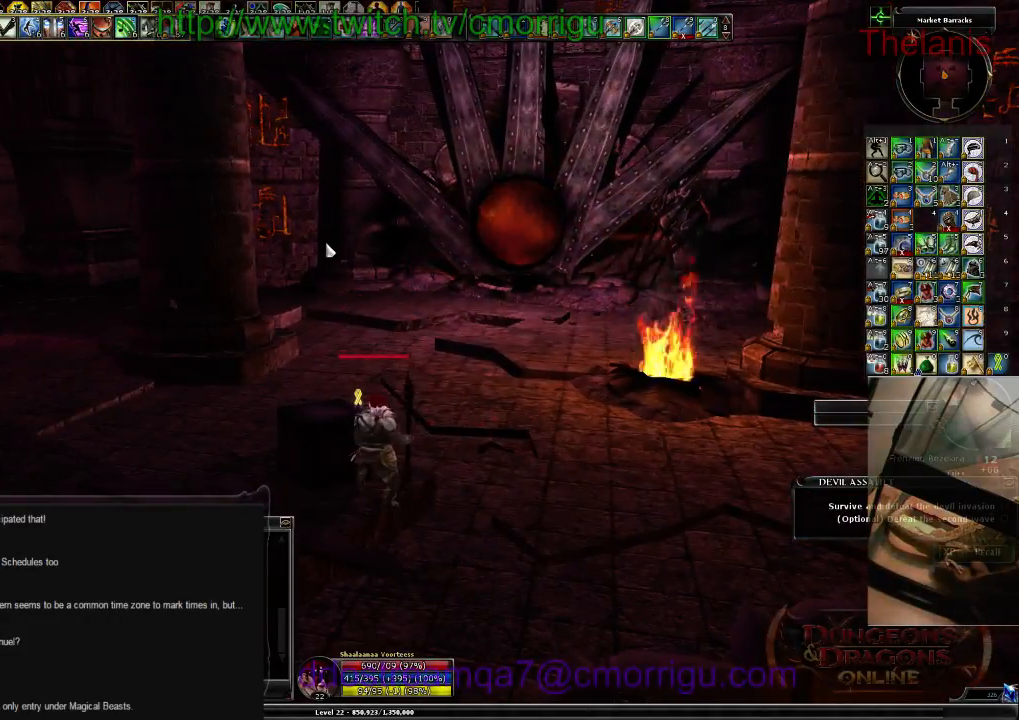
{"keys": [], "events": []}
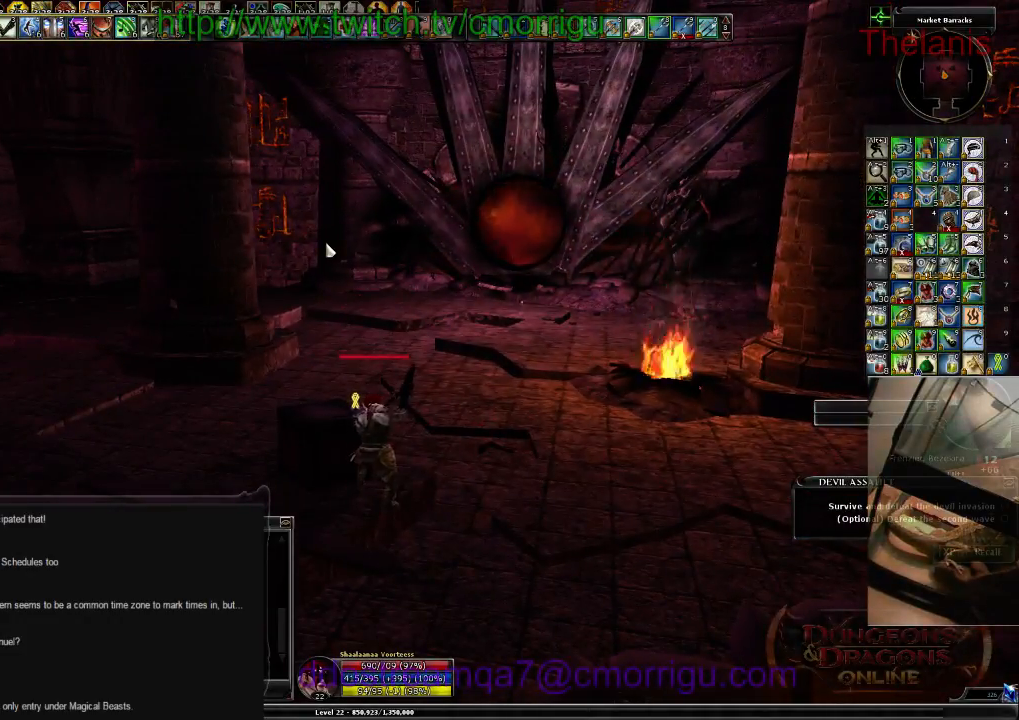
{"keys": [], "events": []}
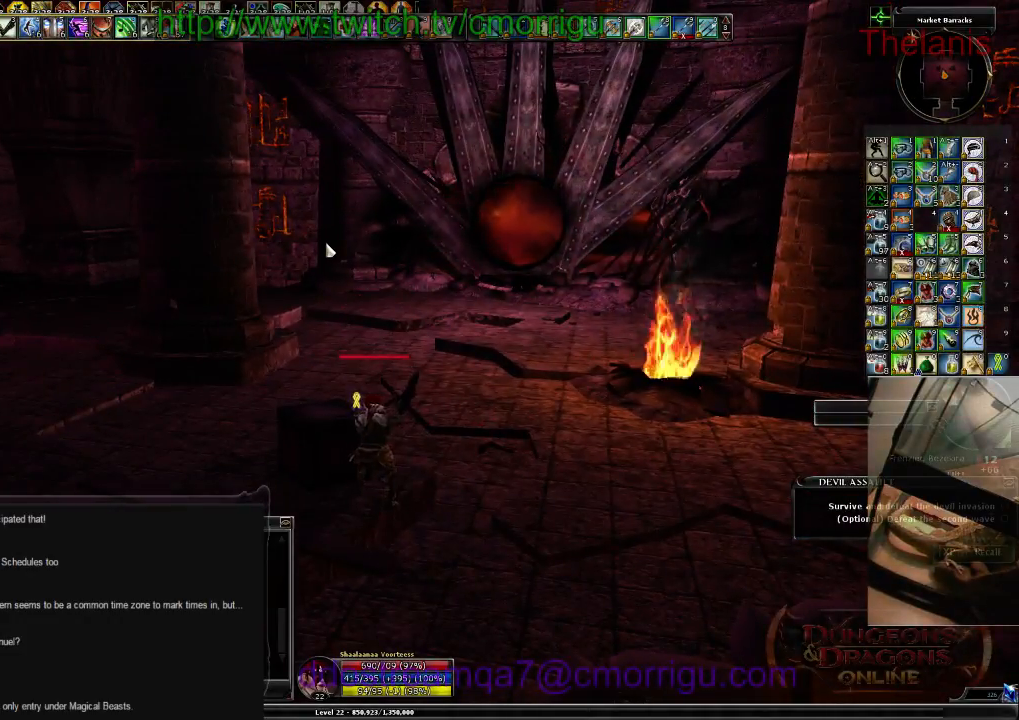
{"keys": [], "events": []}
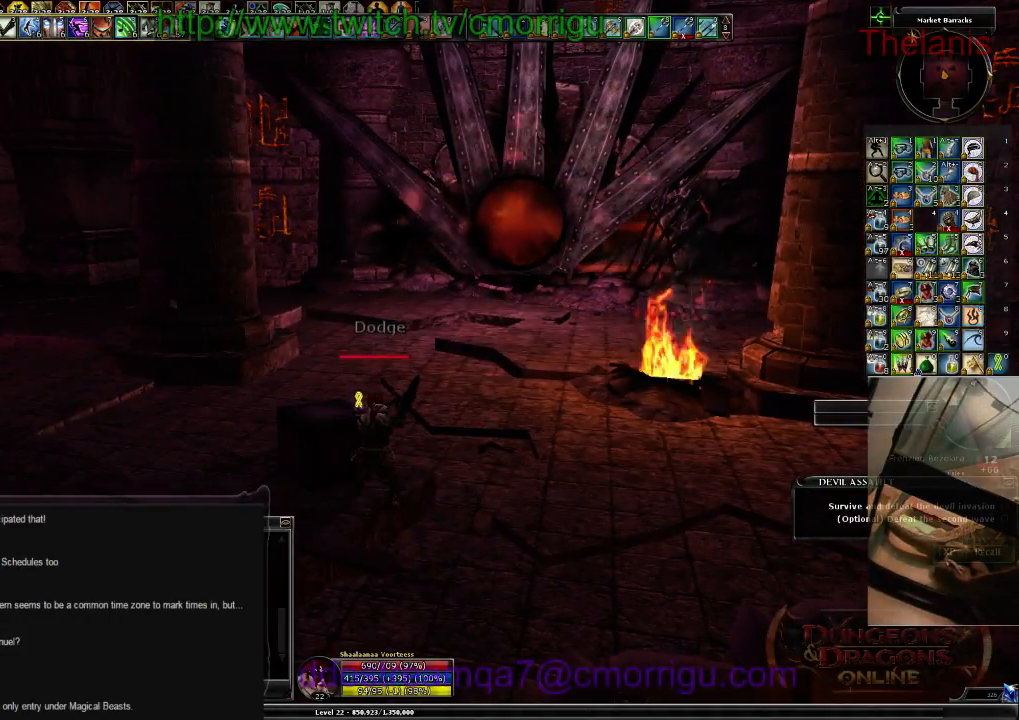
{"keys": [], "events": []}
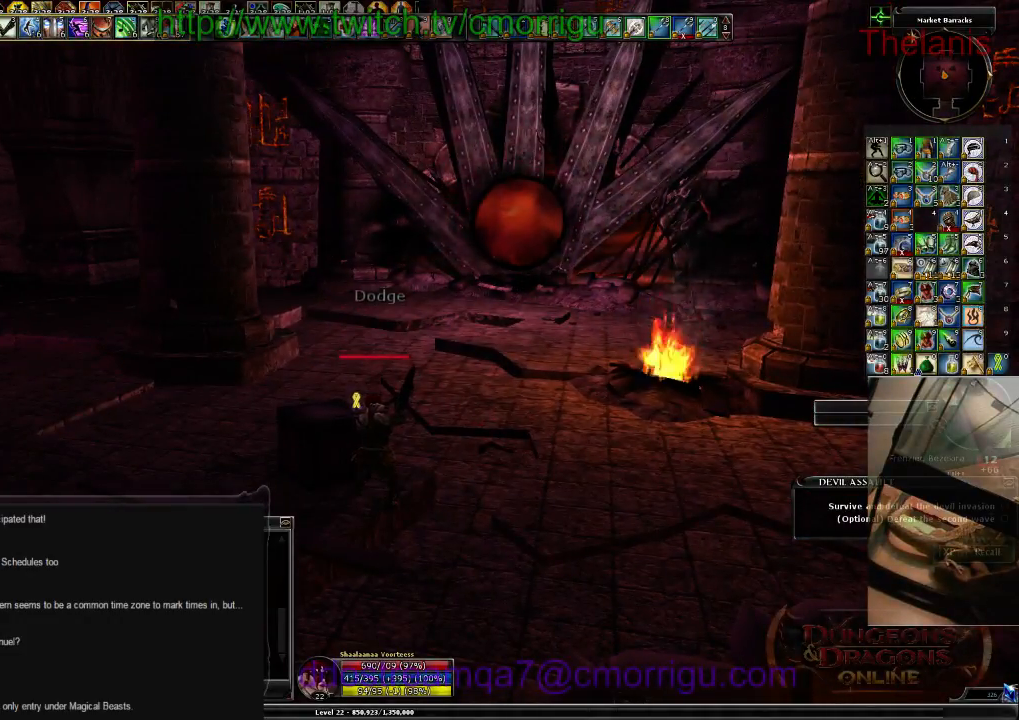
{"keys": [], "events": []}
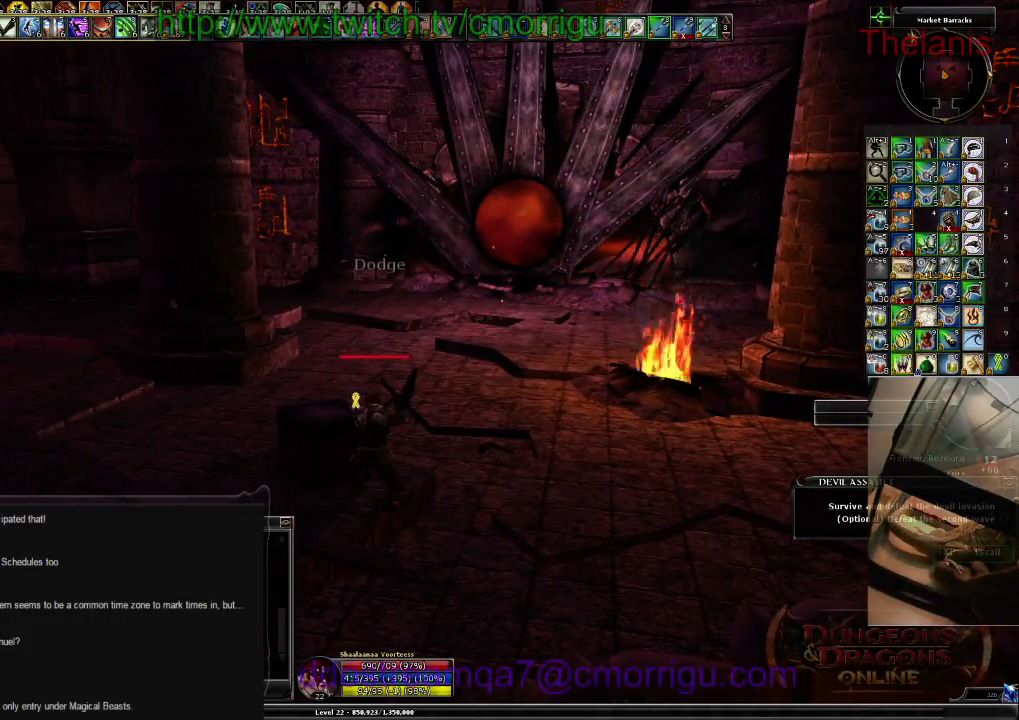
{"keys": [], "events": []}
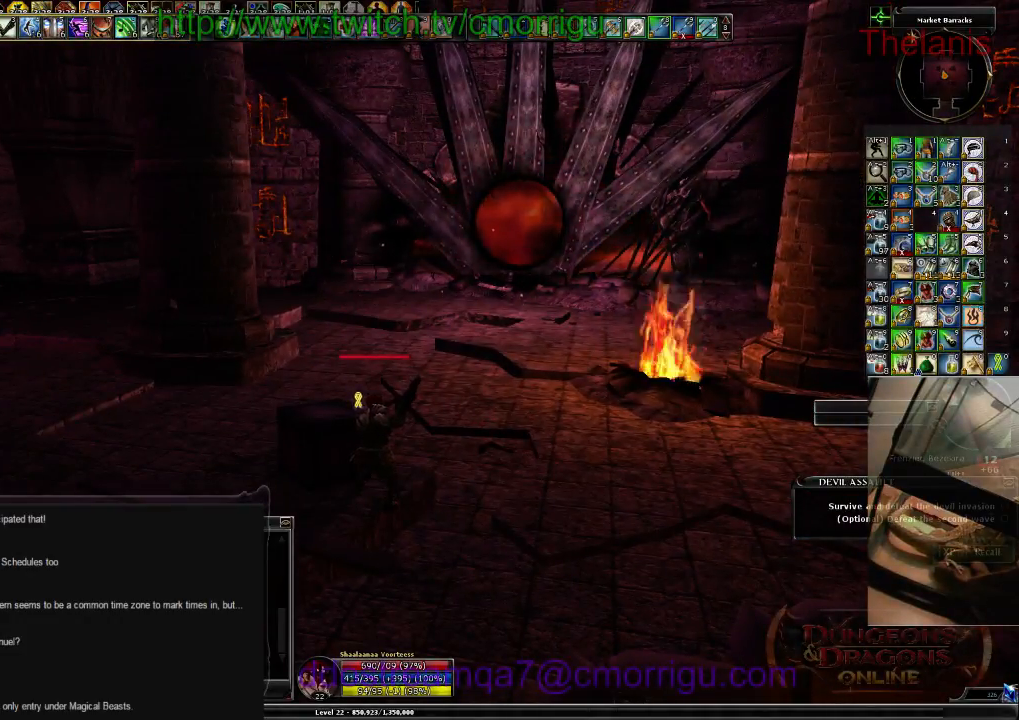
{"keys": [], "events": []}